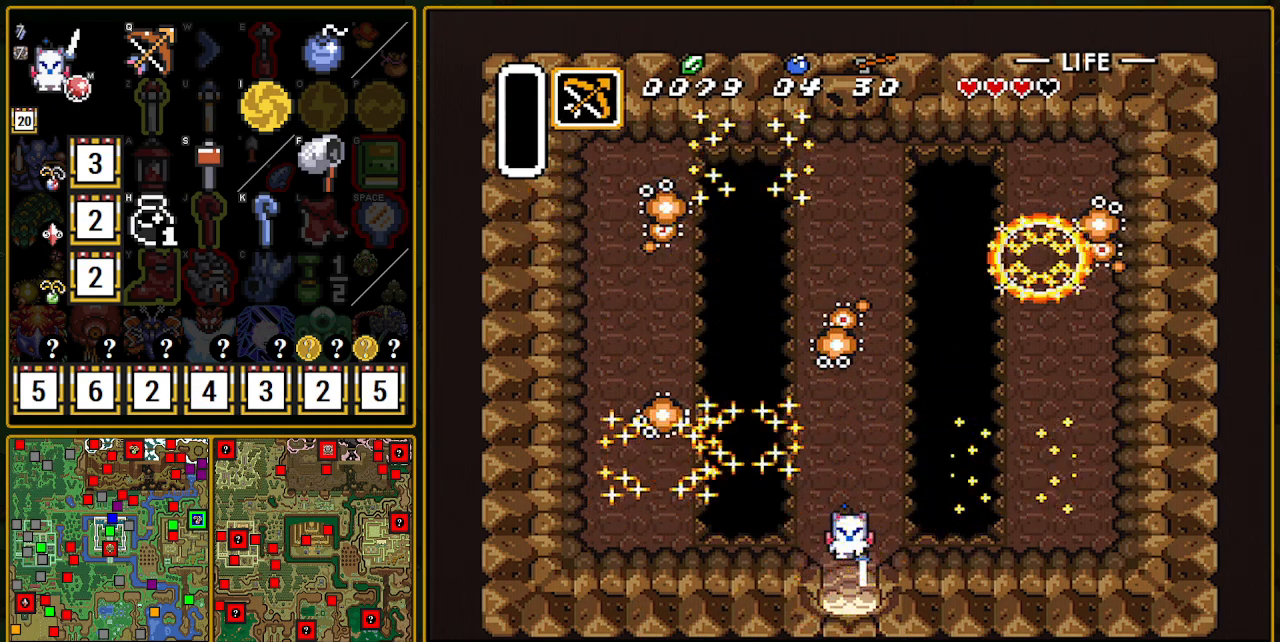
Gameplay with a controller (Nintendo layout); each line is a JSON object with the inputs held at the frame after it. "events" lists button and stick changes between this image and that frame as [ms after this image, input, new state], when the widget could be followed in between. Not read: L3 R3.
{"buttons": ["A", "DPAD_UP"], "events": [[33, "A", "down"], [200, "A", "up"], [300, "A", "down"], [433, "A", "up"], [500, "A", "down"]]}
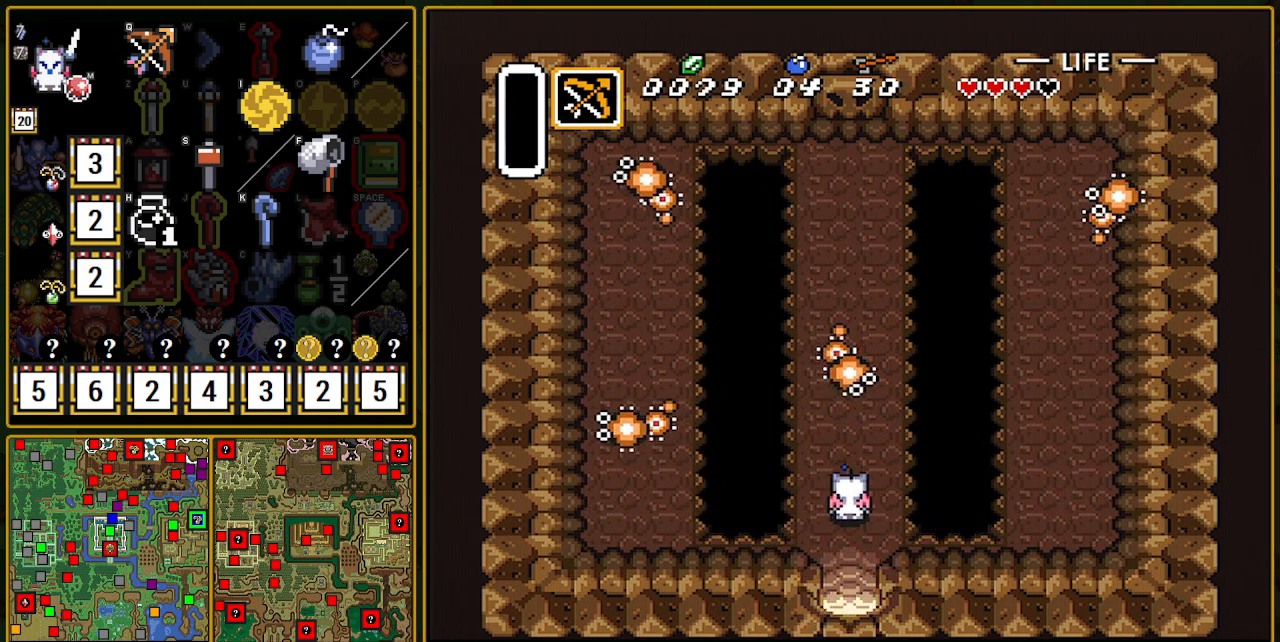
{"buttons": ["A", "DPAD_UP"], "events": []}
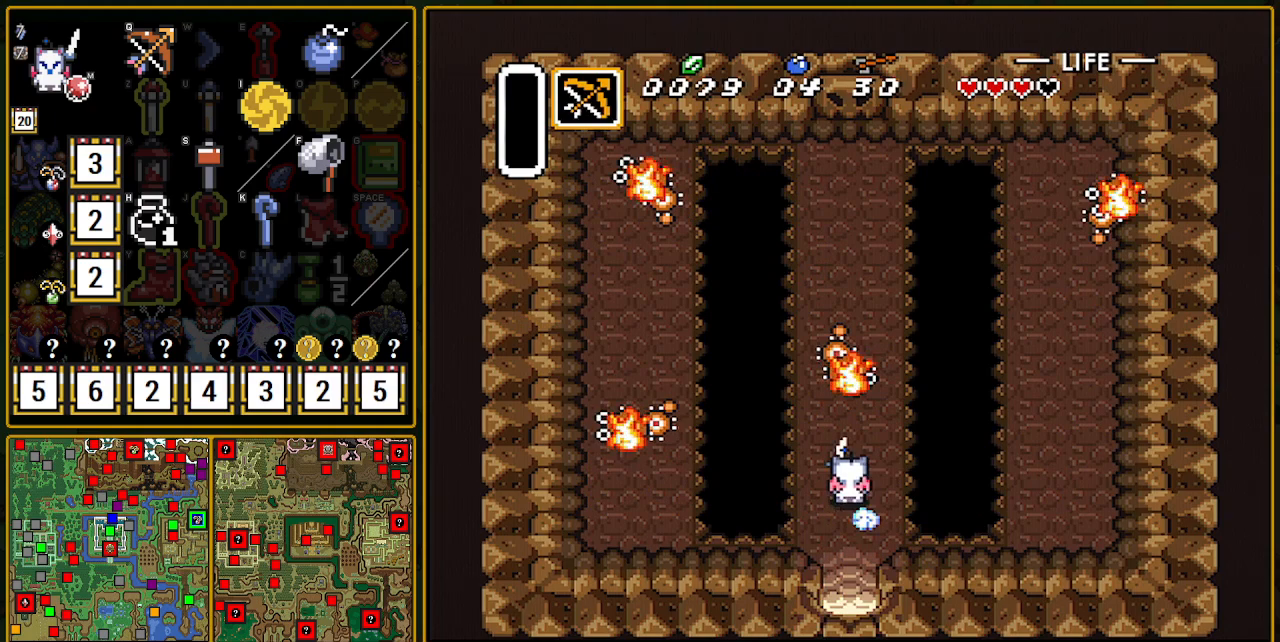
{"buttons": ["DPAD_UP"], "events": [[350, "DPAD_LEFT", "down"], [367, "A", "up"], [467, "DPAD_LEFT", "up"]]}
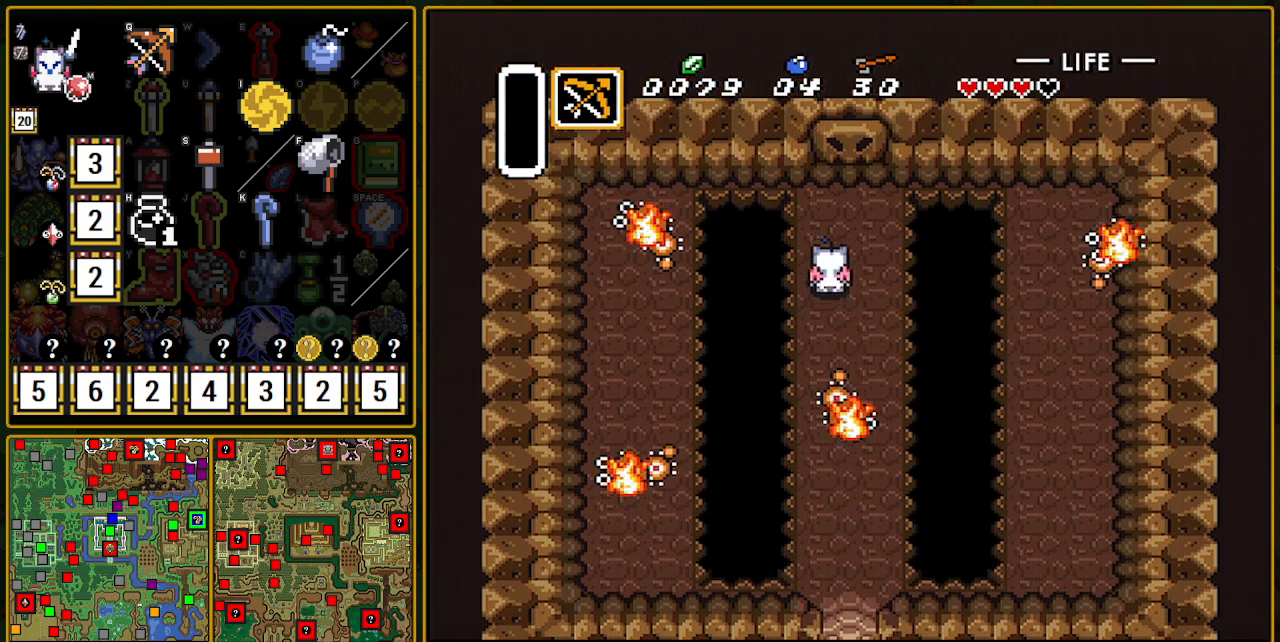
{"buttons": ["DPAD_UP"], "events": [[250, "DPAD_RIGHT", "down"], [350, "DPAD_RIGHT", "up"]]}
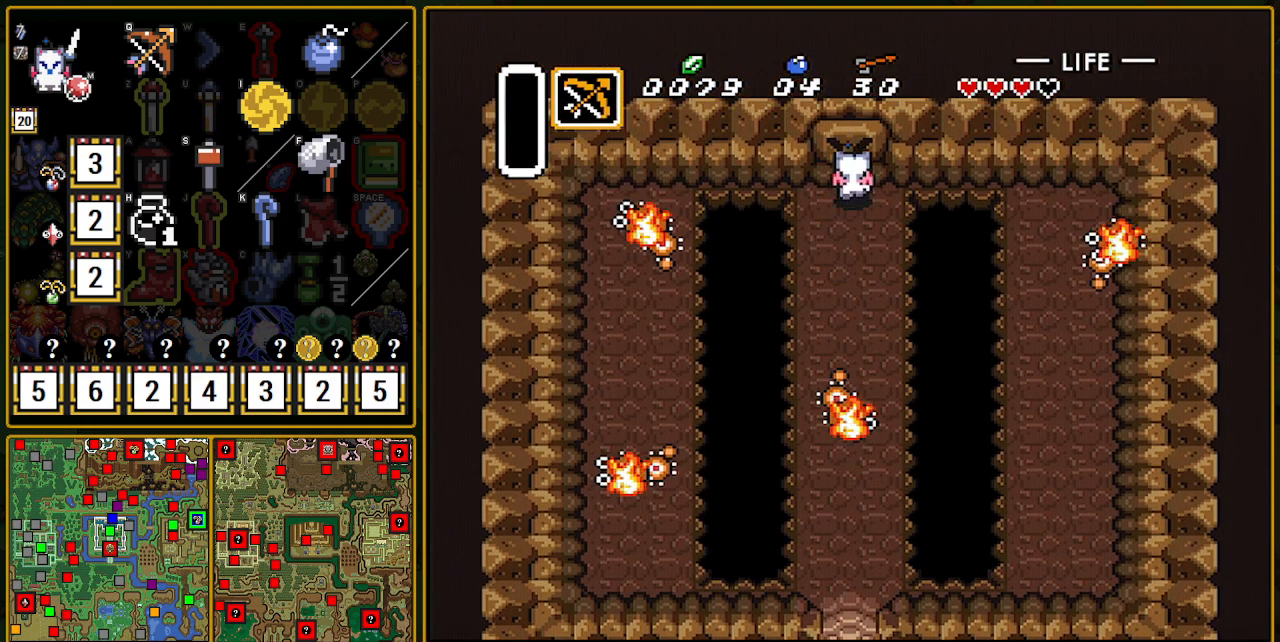
{"buttons": ["DPAD_UP"], "events": []}
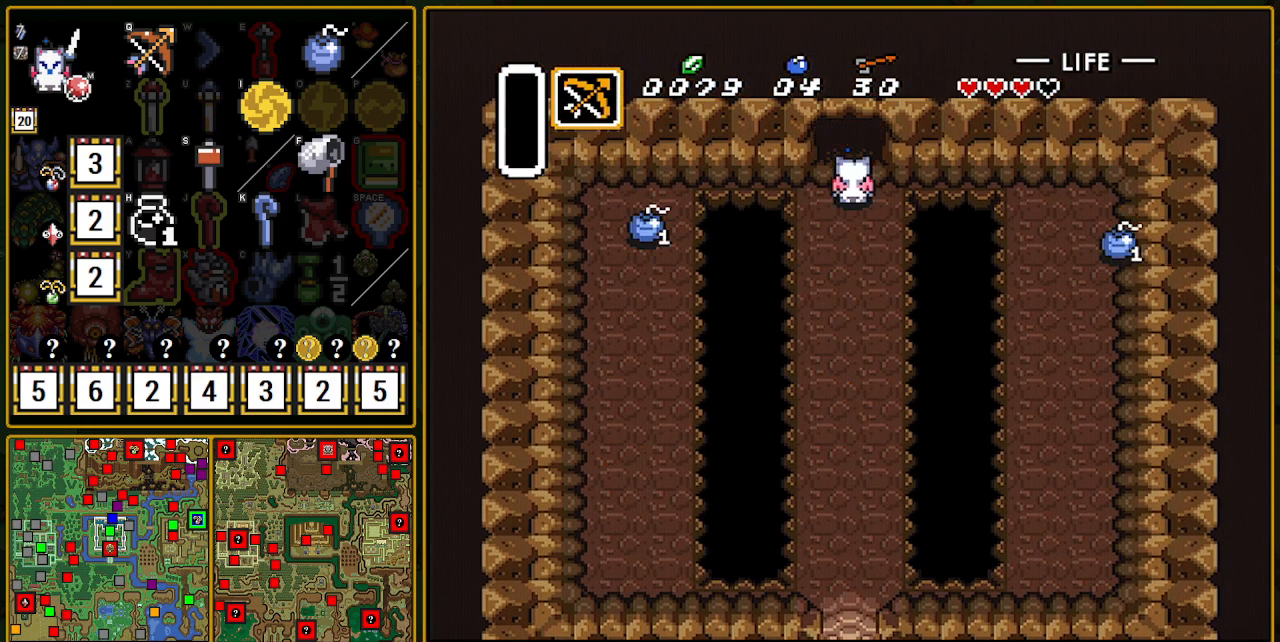
{"buttons": ["DPAD_UP"], "events": []}
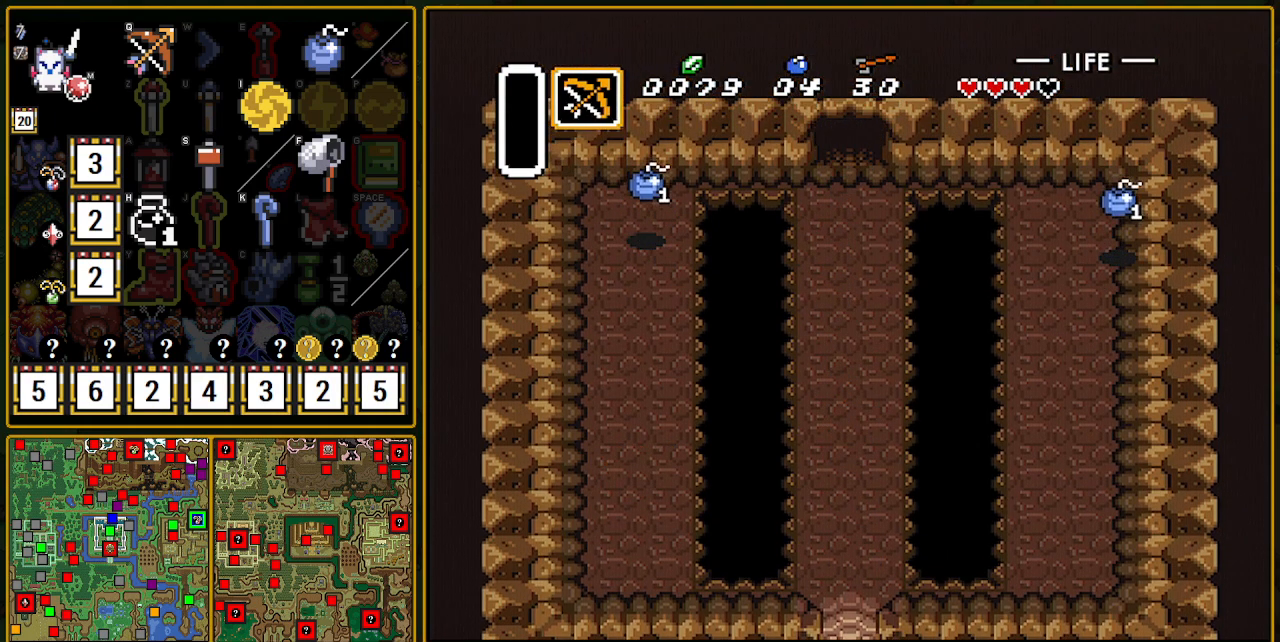
{"buttons": [], "events": [[383, "DPAD_UP", "up"]]}
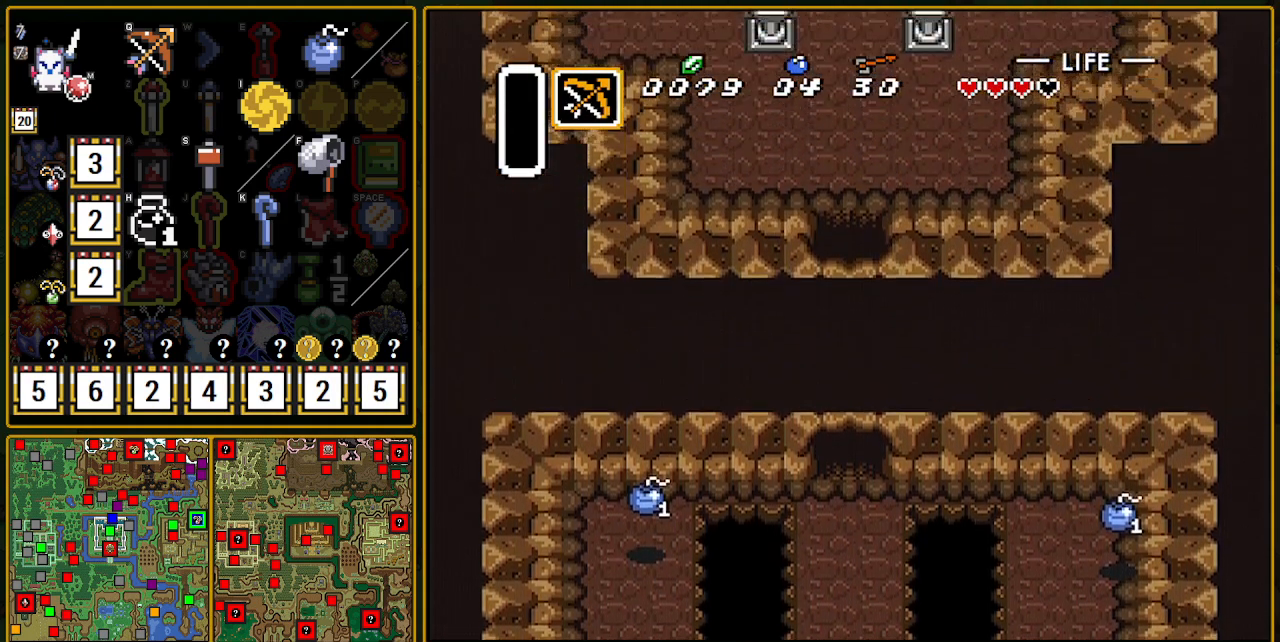
{"buttons": ["DPAD_UP"], "events": [[167, "DPAD_UP", "down"]]}
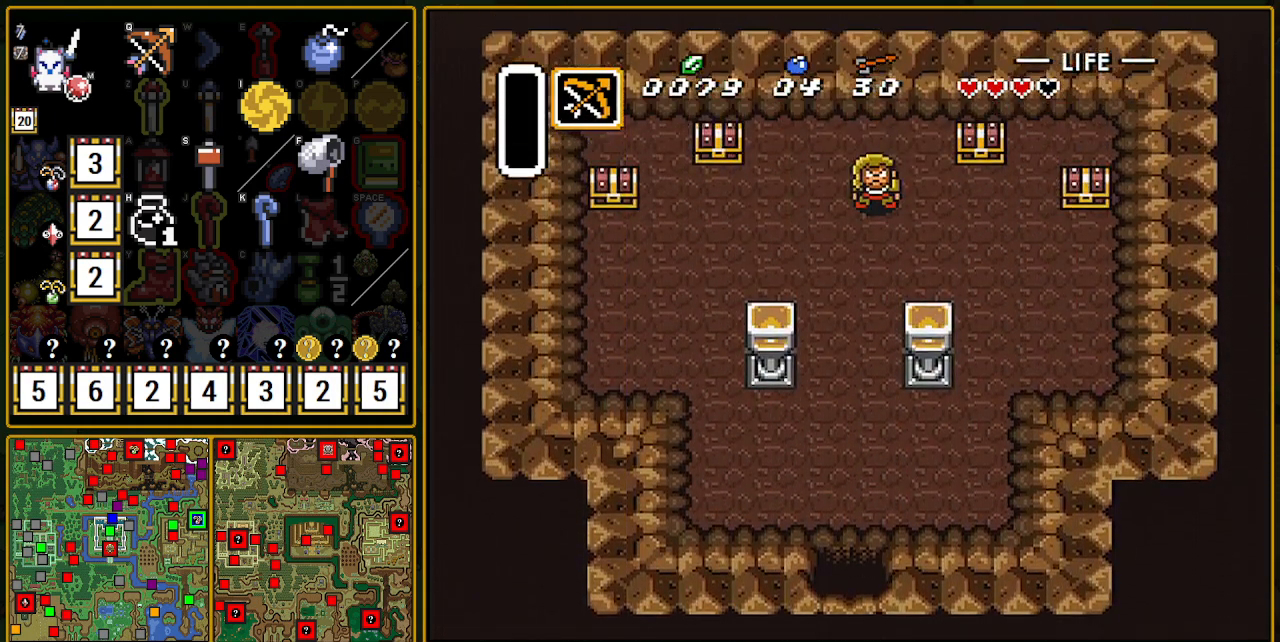
{"buttons": ["DPAD_UP"], "events": []}
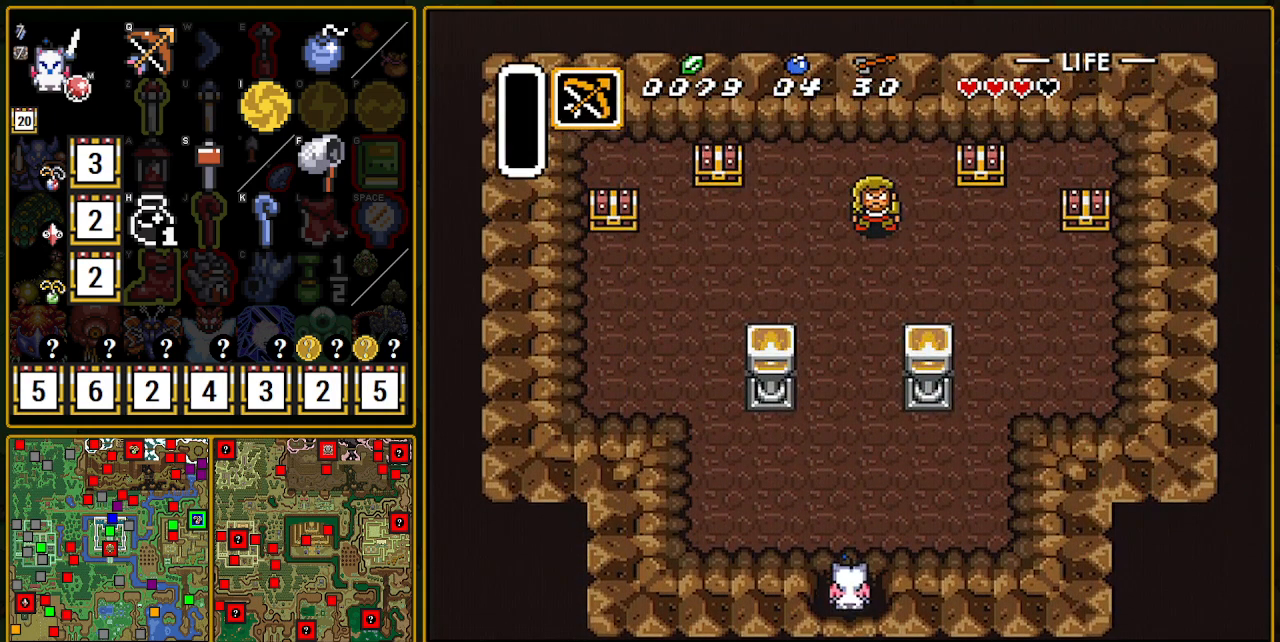
{"buttons": ["A"], "events": [[83, "A", "down"], [217, "DPAD_UP", "up"]]}
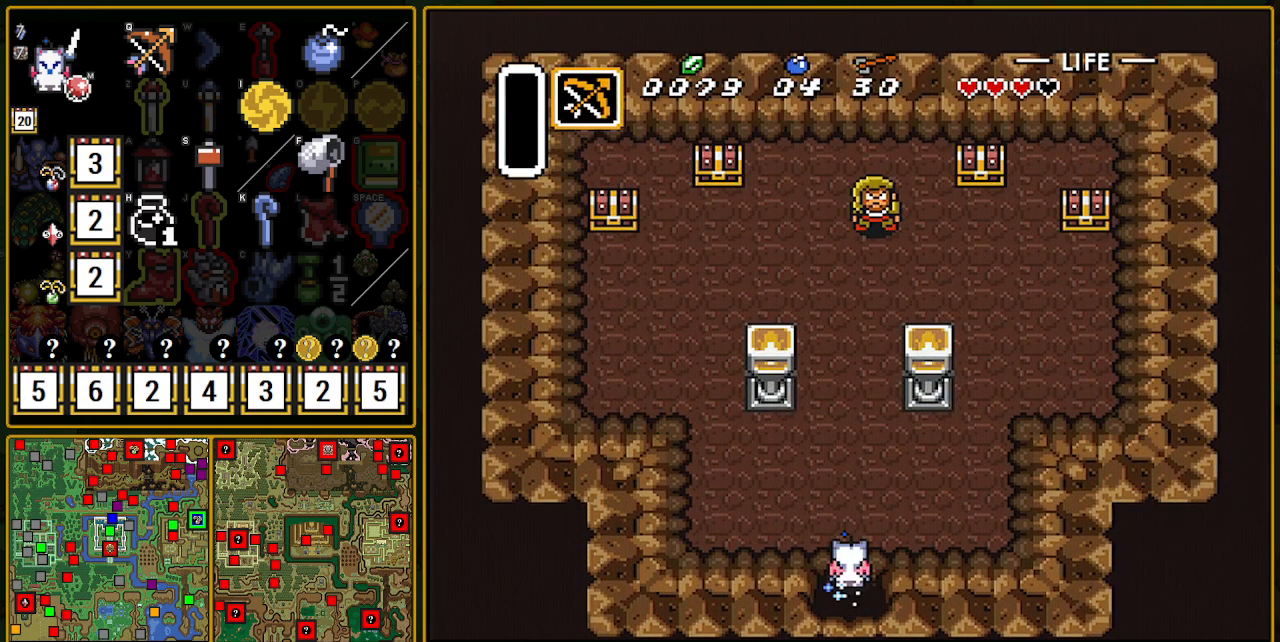
{"buttons": [], "events": [[267, "A", "up"]]}
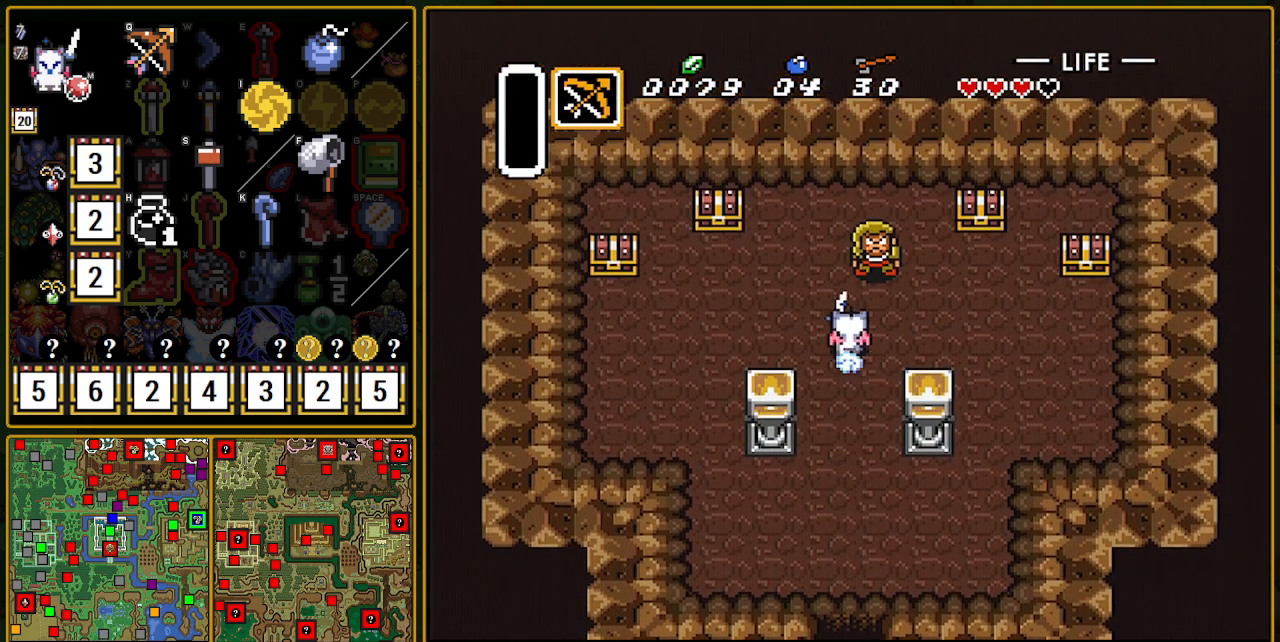
{"buttons": ["DPAD_LEFT"], "events": [[33, "A", "down"], [167, "A", "up"], [200, "A", "down"], [300, "A", "up"], [433, "DPAD_LEFT", "down"]]}
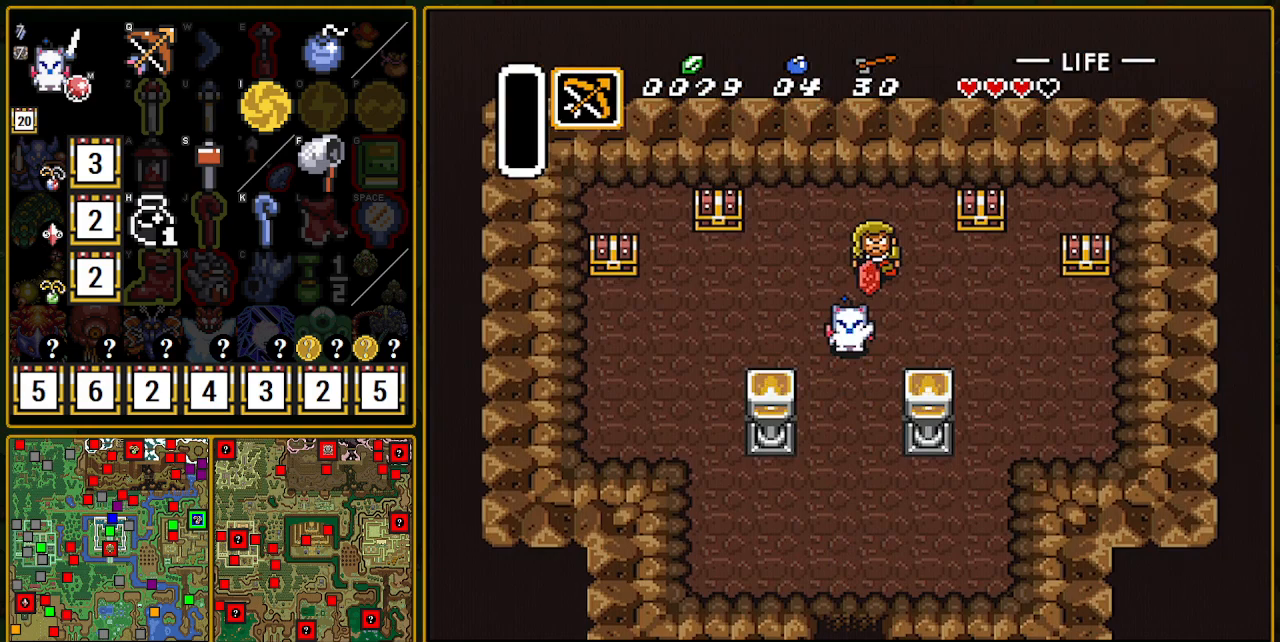
{"buttons": ["DPAD_LEFT"], "events": [[83, "DPAD_UP", "down"], [350, "DPAD_UP", "up"]]}
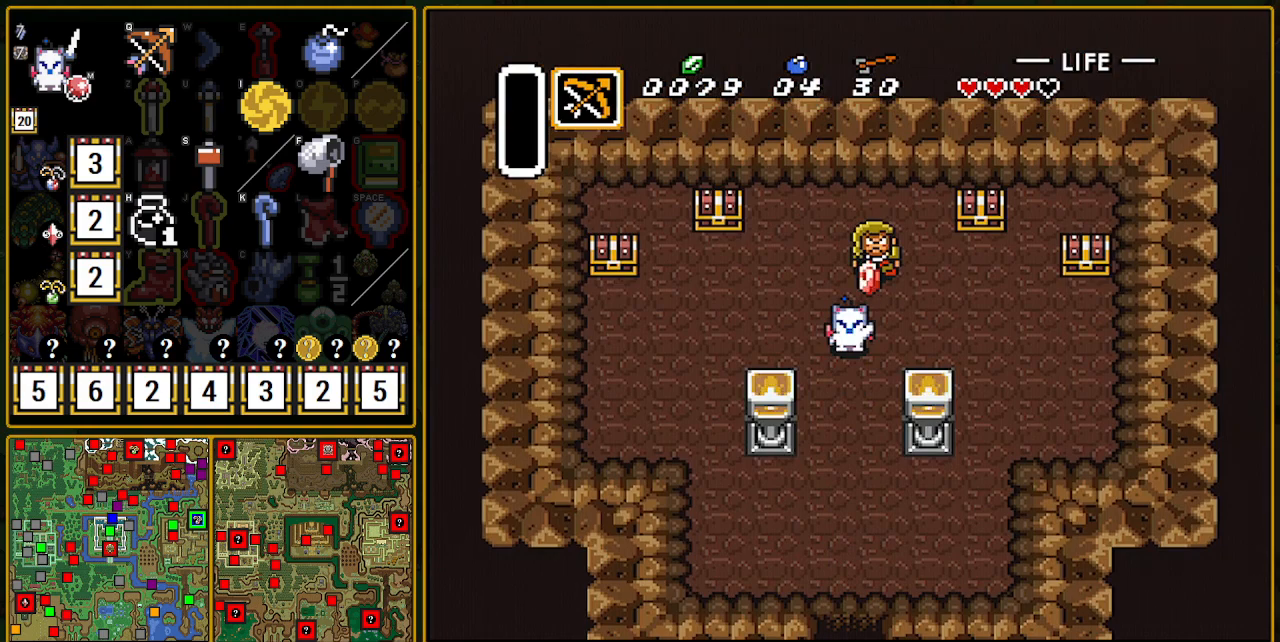
{"buttons": ["DPAD_LEFT"], "events": []}
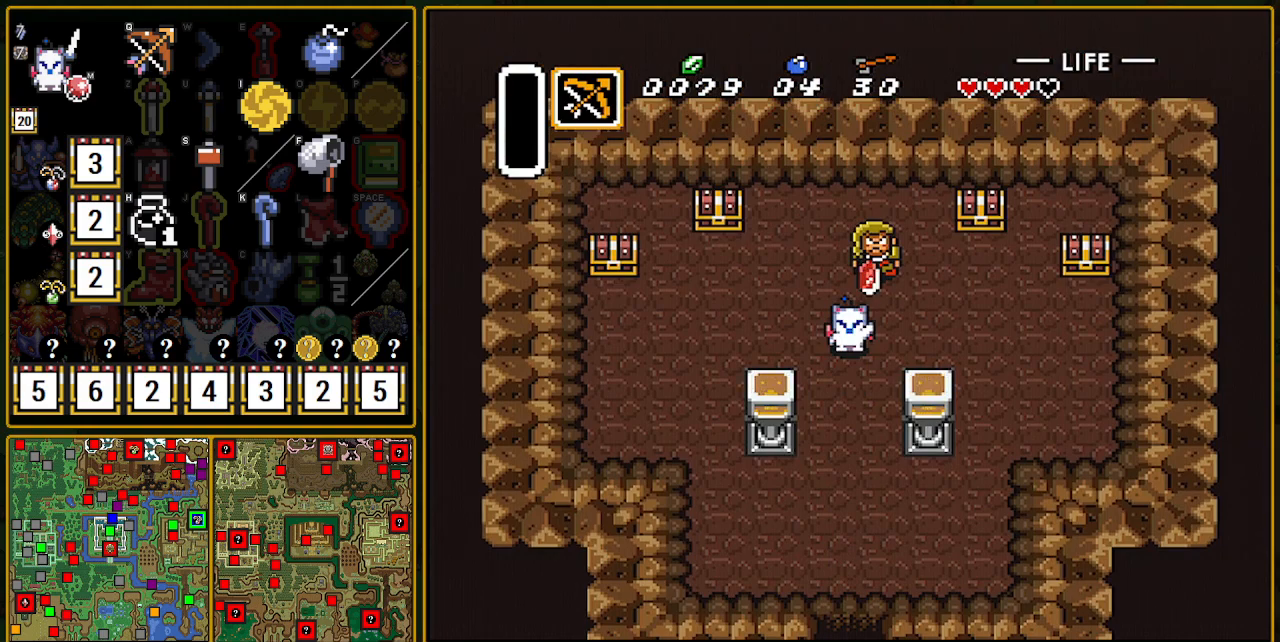
{"buttons": ["DPAD_UP", "DPAD_LEFT"], "events": [[217, "DPAD_UP", "down"], [267, "DPAD_UP", "up"], [450, "DPAD_UP", "down"]]}
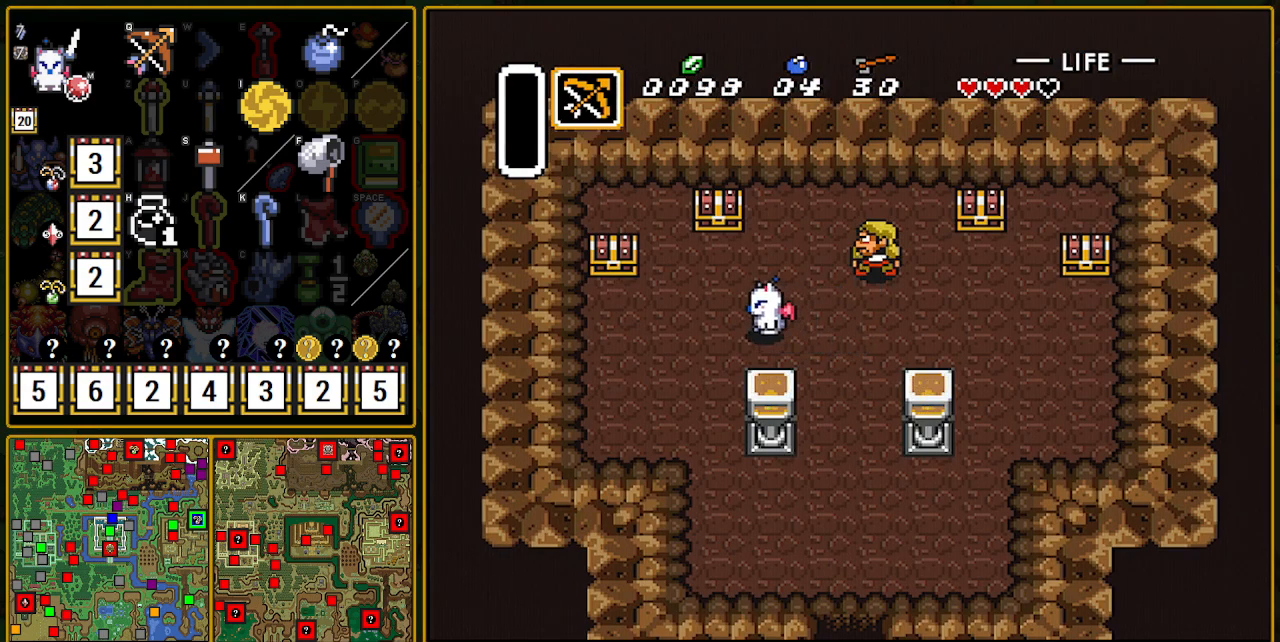
{"buttons": ["DPAD_UP"], "events": [[250, "DPAD_LEFT", "up"]]}
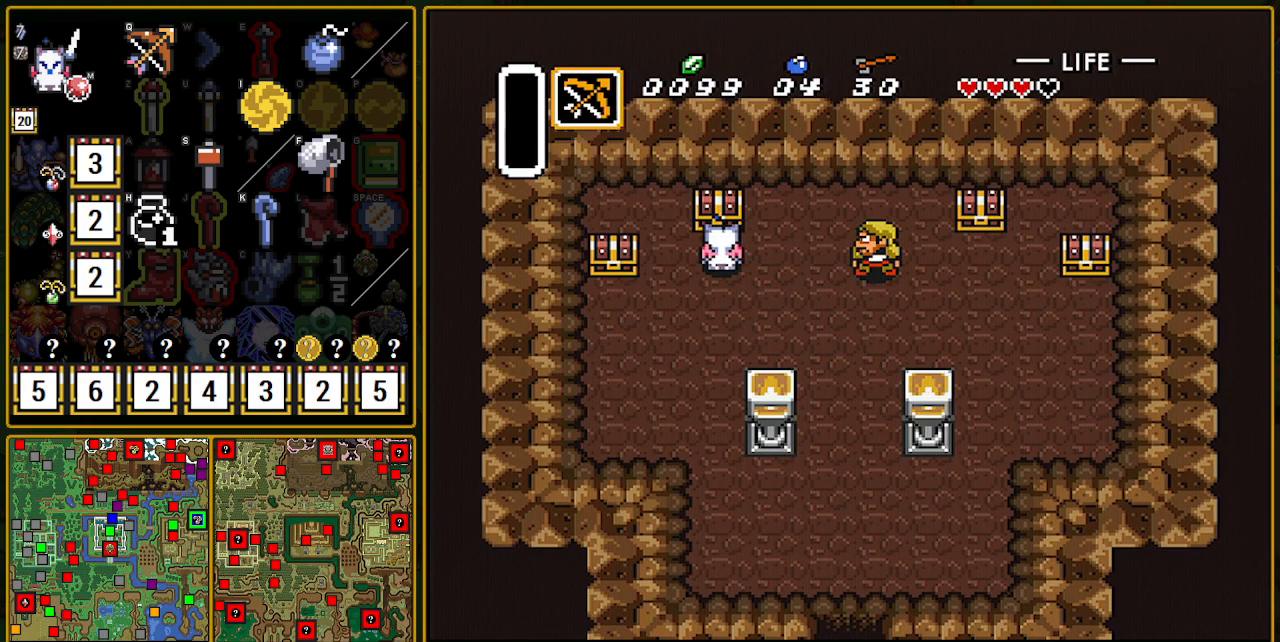
{"buttons": ["DPAD_DOWN", "DPAD_LEFT"], "events": [[17, "A", "down"], [33, "DPAD_UP", "up"], [67, "A", "up"], [133, "DPAD_DOWN", "down"], [250, "DPAD_LEFT", "down"]]}
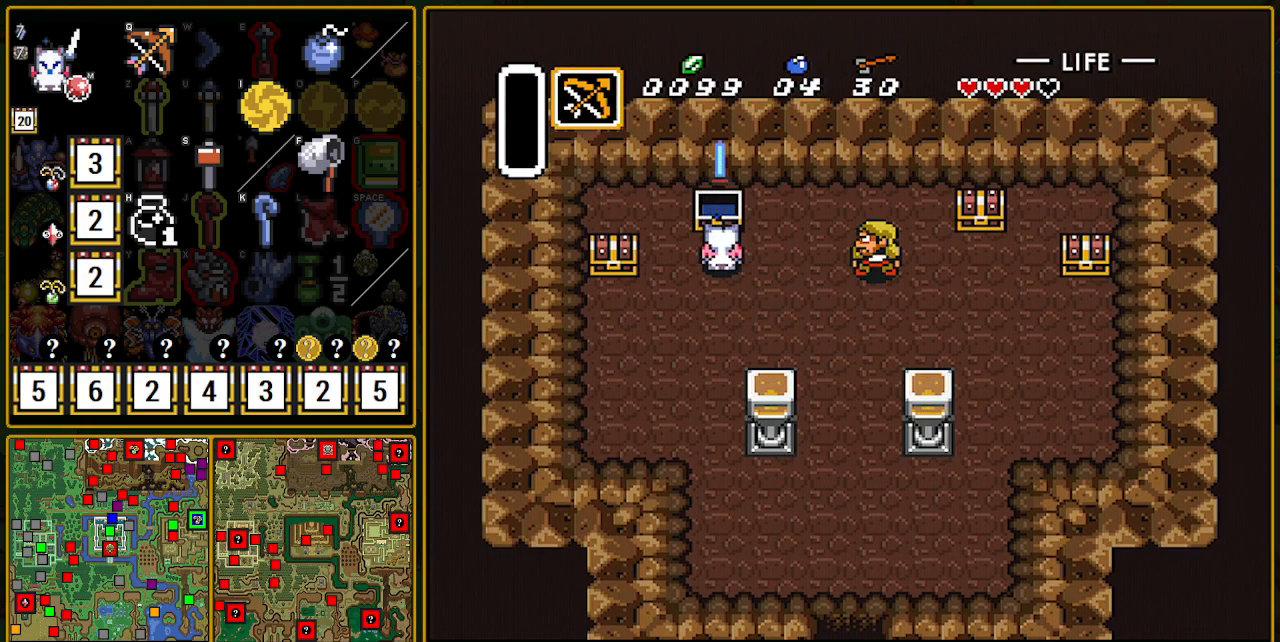
{"buttons": ["DPAD_DOWN", "DPAD_LEFT"], "events": []}
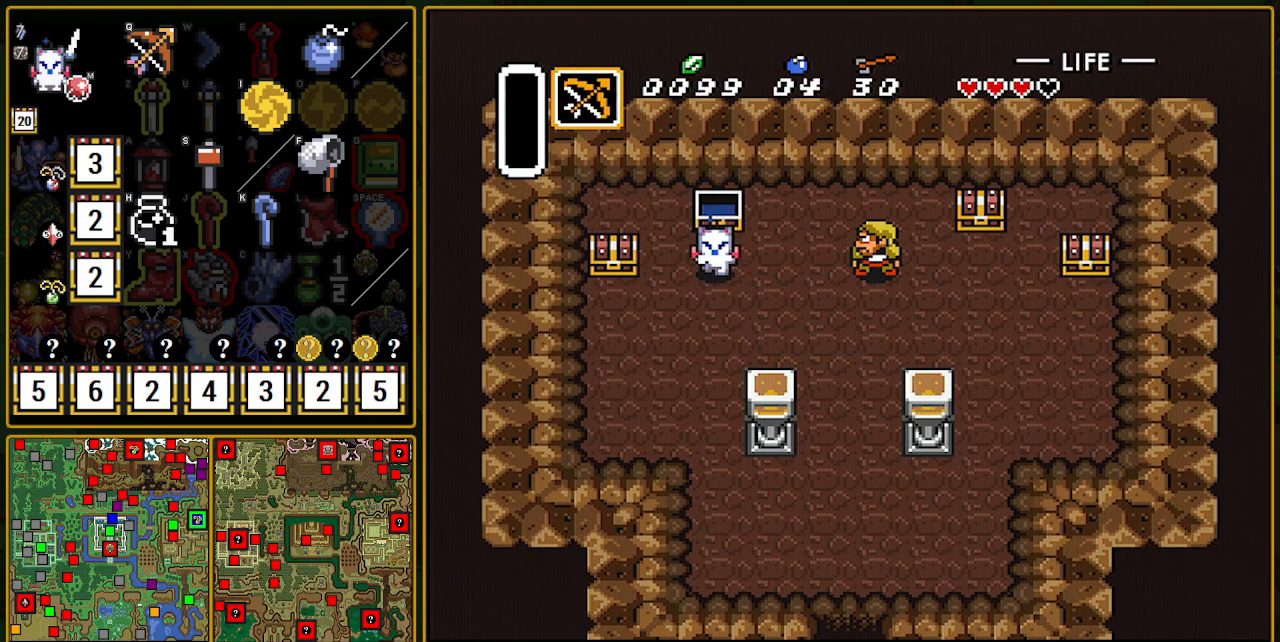
{"buttons": ["DPAD_UP"], "events": [[333, "DPAD_DOWN", "up"], [367, "DPAD_UP", "down"], [383, "DPAD_LEFT", "up"]]}
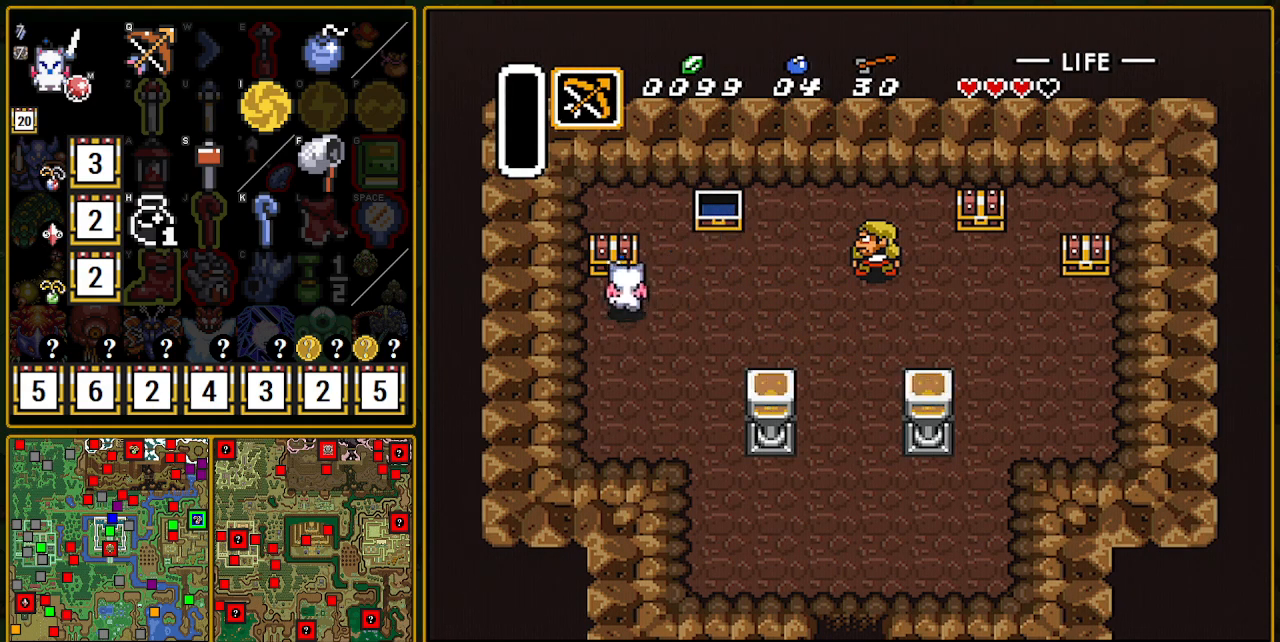
{"buttons": ["DPAD_RIGHT"], "events": [[100, "A", "down"], [100, "DPAD_UP", "up"], [133, "A", "up"], [267, "DPAD_RIGHT", "down"]]}
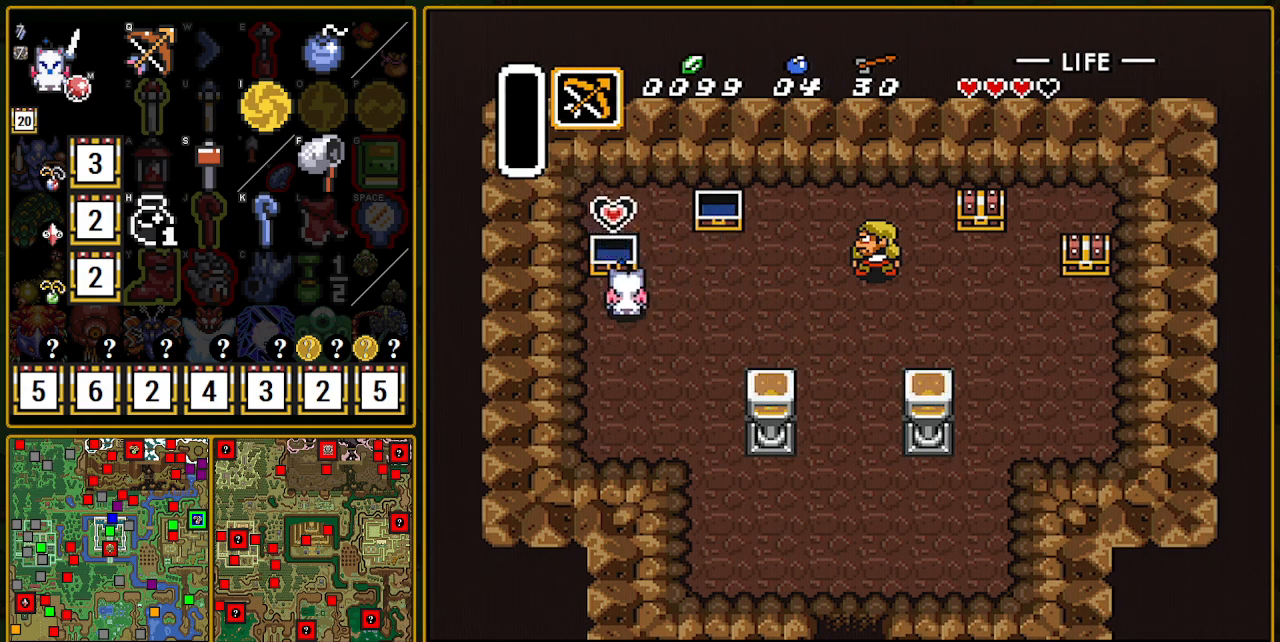
{"buttons": ["DPAD_RIGHT"], "events": []}
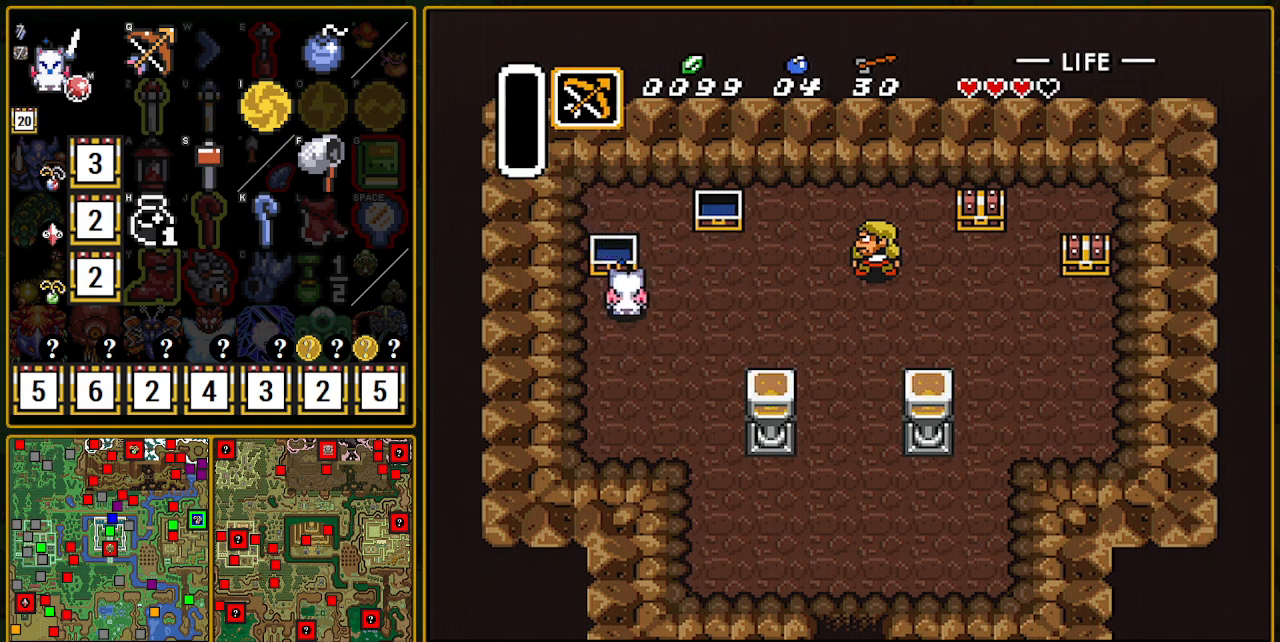
{"buttons": ["A"], "events": [[67, "A", "down"], [233, "DPAD_RIGHT", "up"]]}
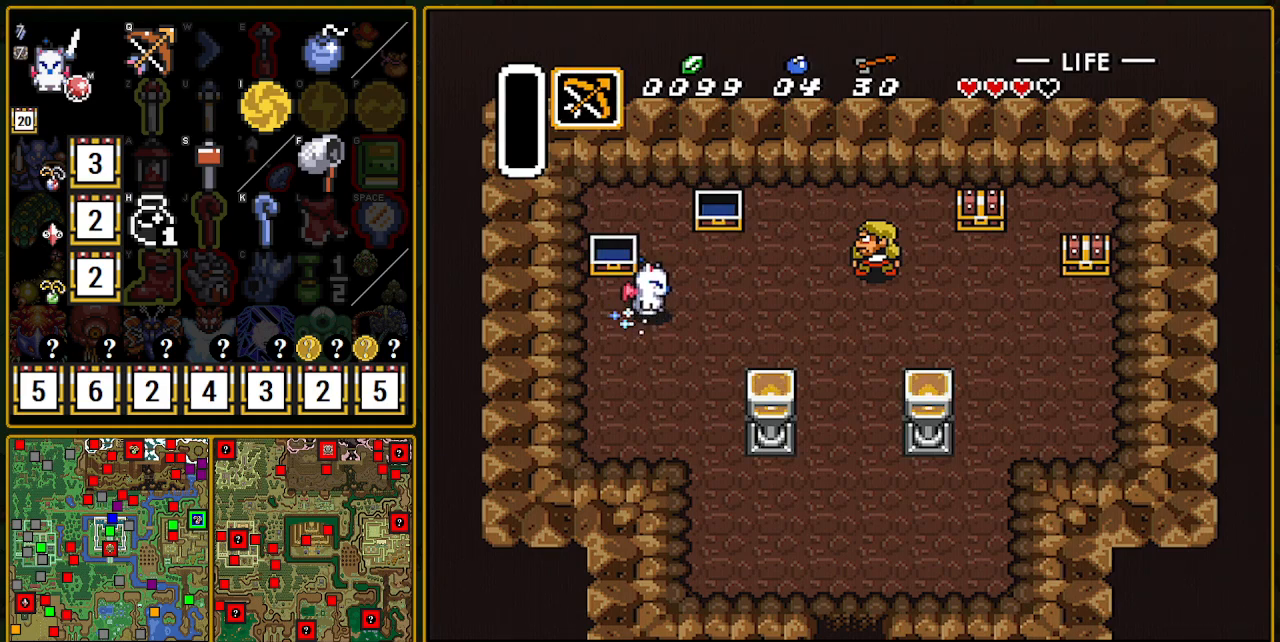
{"buttons": [], "events": [[217, "A", "up"]]}
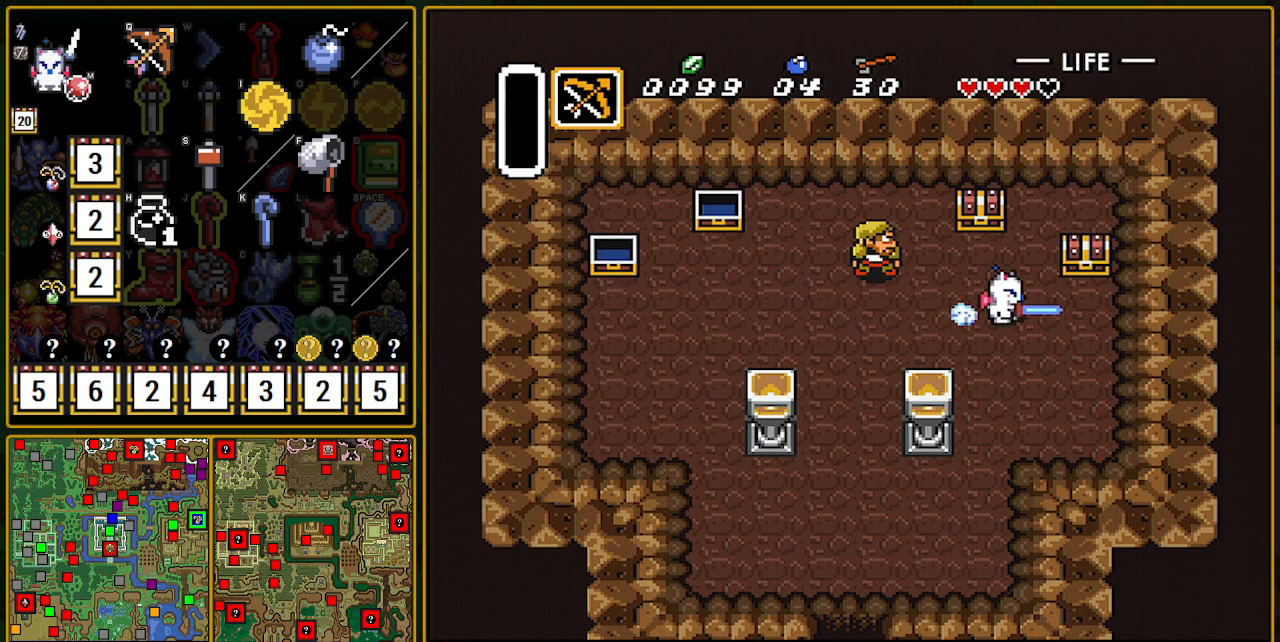
{"buttons": ["DPAD_UP"], "events": [[83, "DPAD_UP", "down"], [150, "A", "down"], [267, "A", "up"], [283, "A", "down"], [333, "DPAD_RIGHT", "down"], [333, "DPAD_UP", "up"], [350, "A", "up"], [417, "DPAD_UP", "down"], [450, "DPAD_RIGHT", "up"]]}
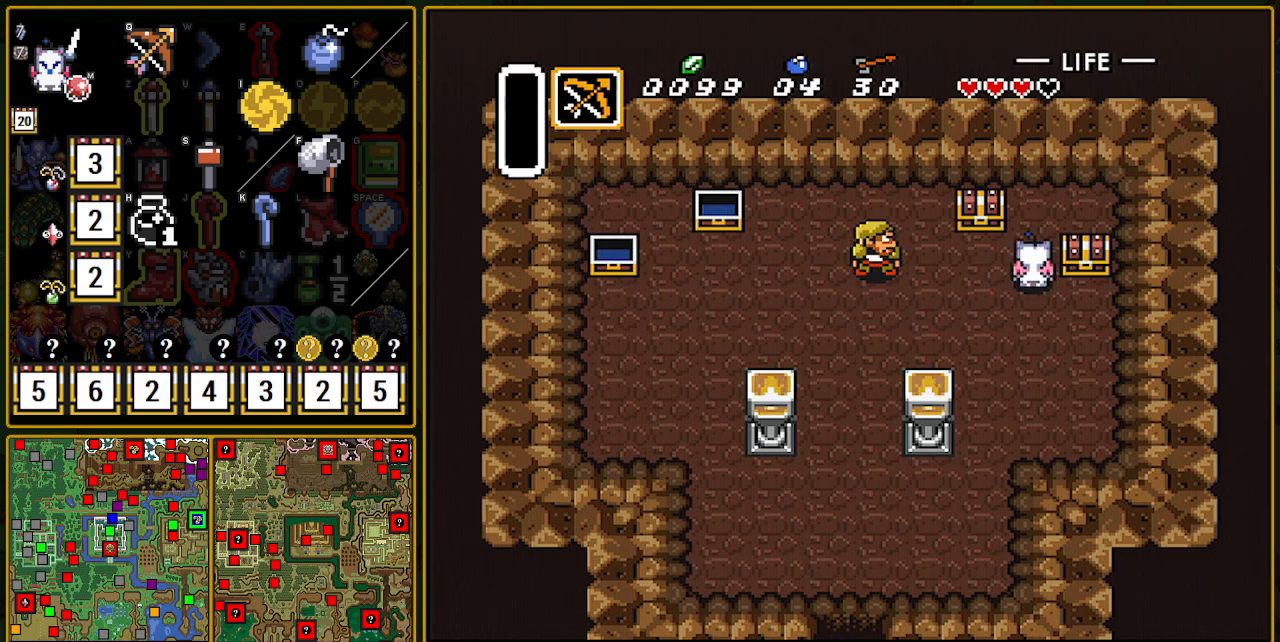
{"buttons": ["DPAD_UP"], "events": [[67, "DPAD_RIGHT", "down"], [67, "DPAD_UP", "up"], [167, "DPAD_DOWN", "down"], [317, "DPAD_DOWN", "up"], [417, "DPAD_UP", "down"], [433, "DPAD_RIGHT", "up"]]}
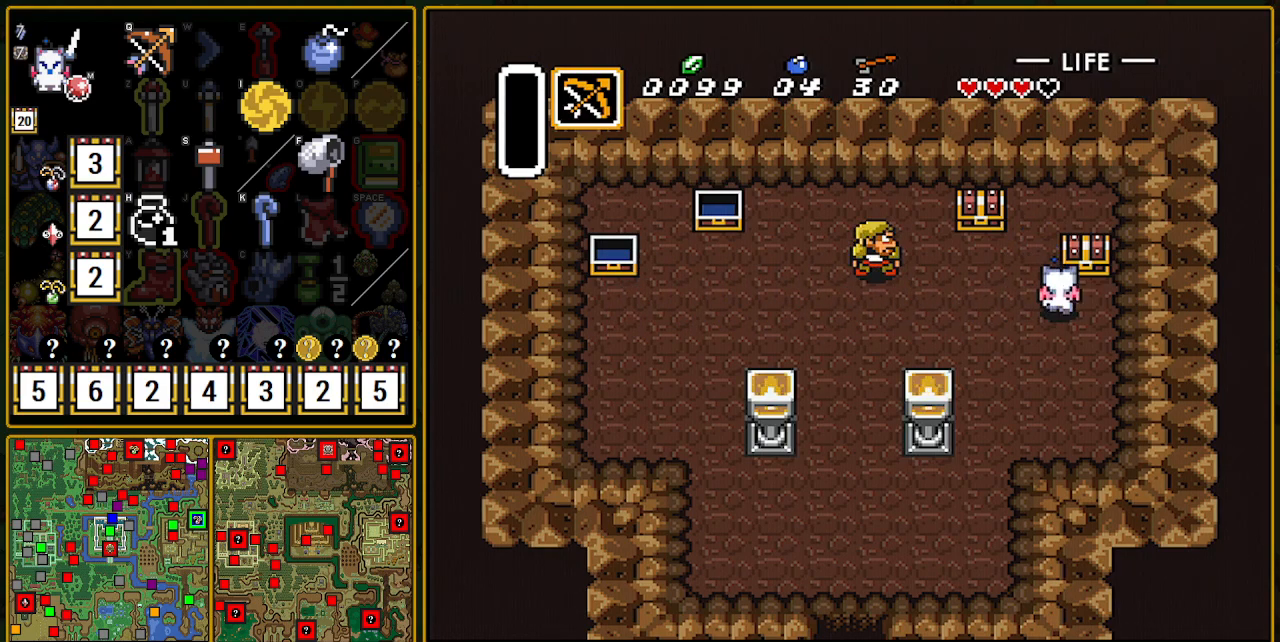
{"buttons": [], "events": [[100, "DPAD_UP", "up"], [133, "A", "down"], [200, "A", "up"], [250, "DPAD_RIGHT", "down"], [350, "DPAD_RIGHT", "up"], [350, "DPAD_UP", "down"], [433, "A", "down"], [450, "DPAD_UP", "up"], [500, "A", "up"]]}
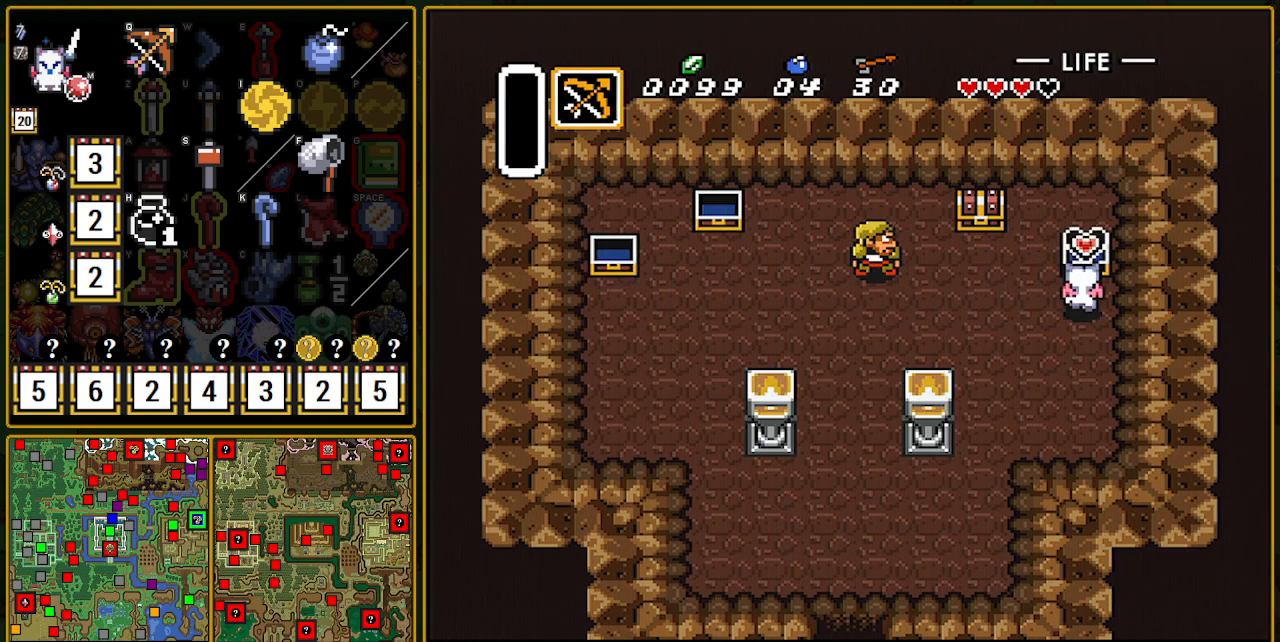
{"buttons": ["DPAD_UP", "DPAD_LEFT"], "events": [[117, "A", "down"], [133, "A", "up"], [267, "DPAD_LEFT", "down"], [400, "DPAD_UP", "down"]]}
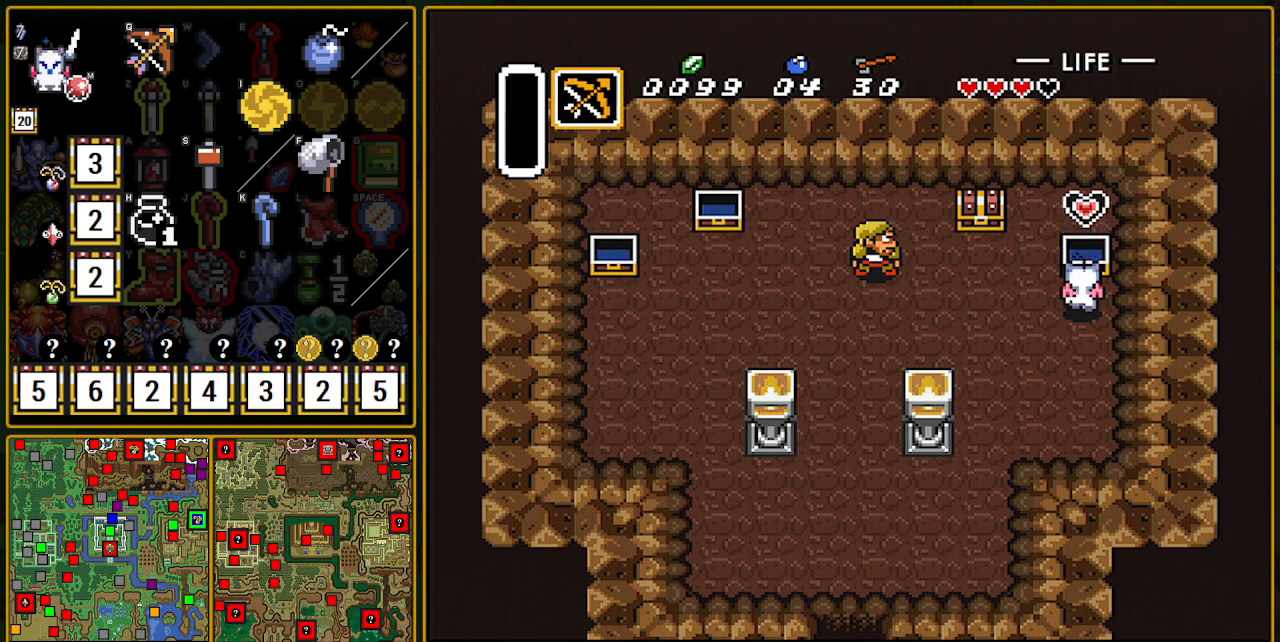
{"buttons": ["DPAD_UP", "DPAD_LEFT"], "events": []}
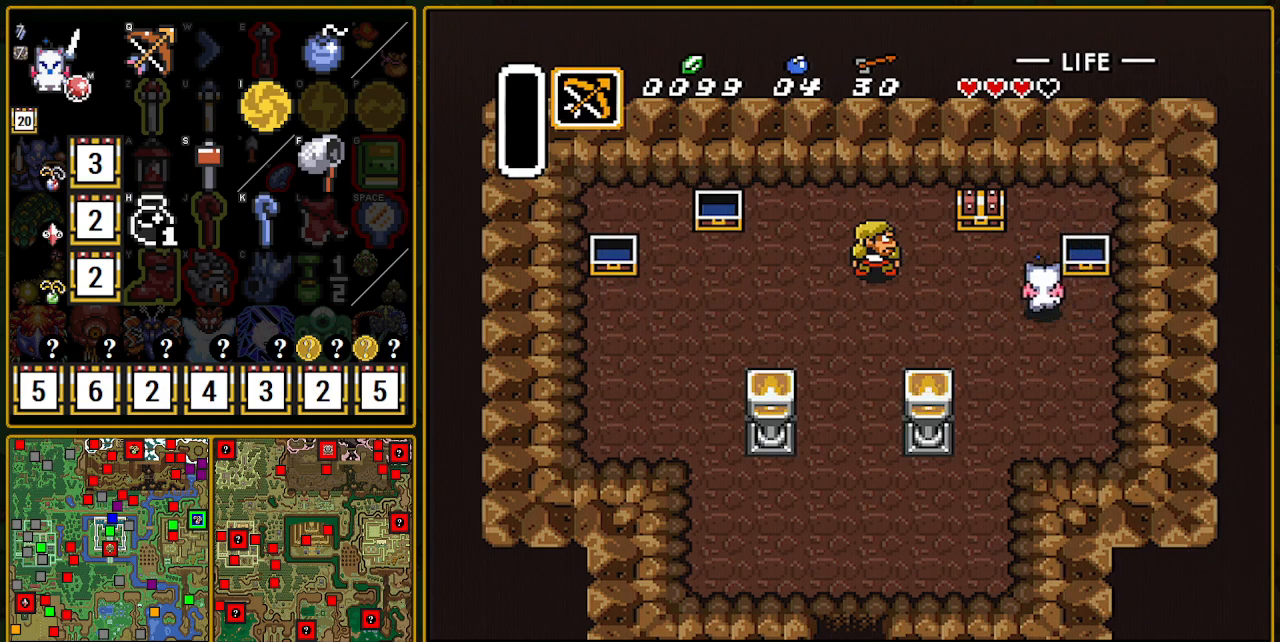
{"buttons": ["A"], "events": [[467, "A", "down"], [467, "DPAD_LEFT", "up"], [467, "DPAD_UP", "up"]]}
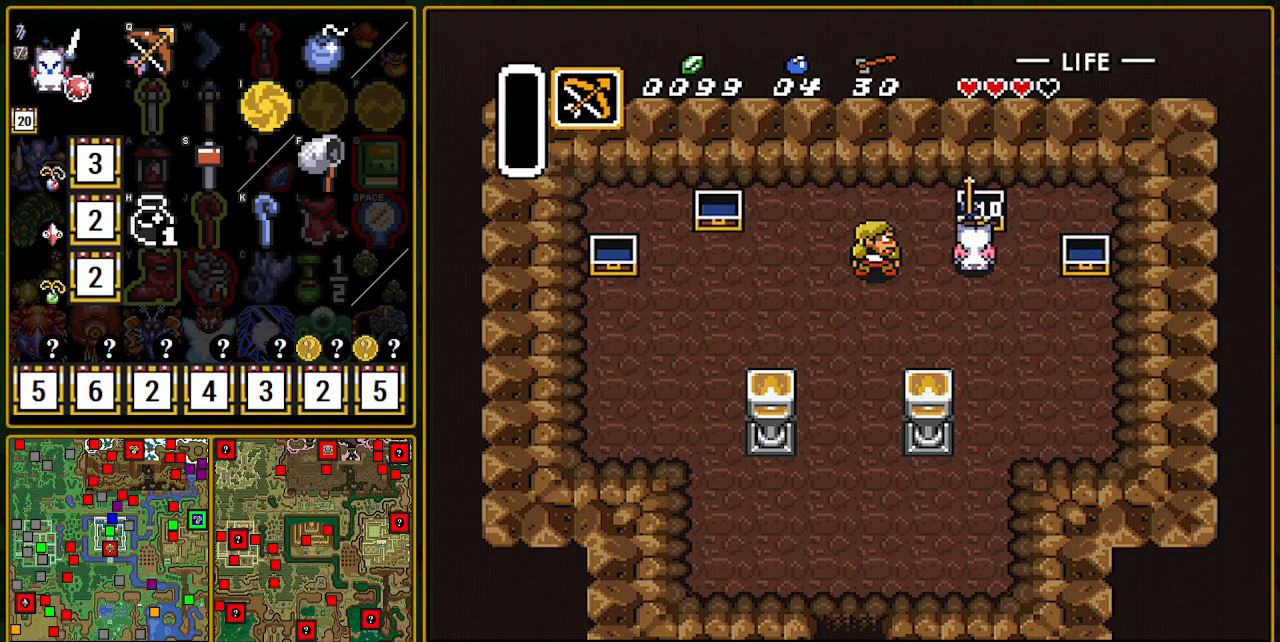
{"buttons": ["DPAD_DOWN"], "events": [[33, "A", "up"], [133, "DPAD_DOWN", "down"]]}